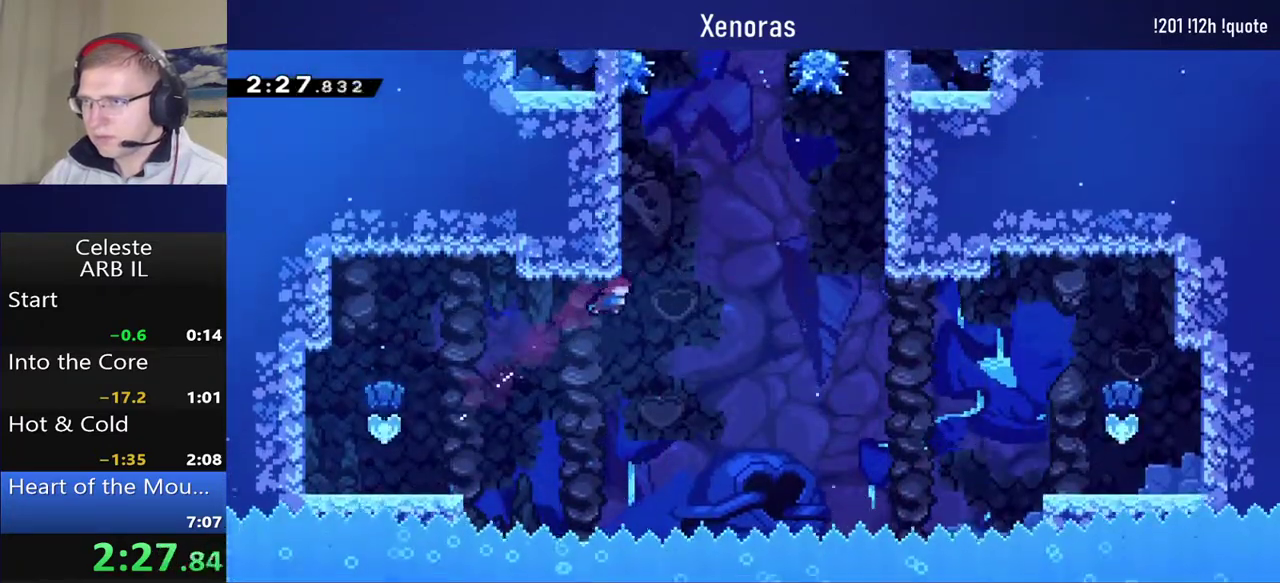
Gameplay with a controller (PlayStation layout); each line is a JSON object with the inputs held at the frame after it. "events" lists button and stick changes between this image and that frame as [ms after this image, input, new state], when the widget could be followed in between. Not read: R3 right_stick.
{"buttons": ["CROSS", "R1", "DPAD_UP", "DPAD_LEFT"], "left_stick": "center", "events": [[33, "DPAD_RIGHT", "up"], [50, "SQUARE", "down"], [200, "DPAD_LEFT", "down"], [250, "R1", "down"], [283, "SQUARE", "up"], [433, "CROSS", "down"]]}
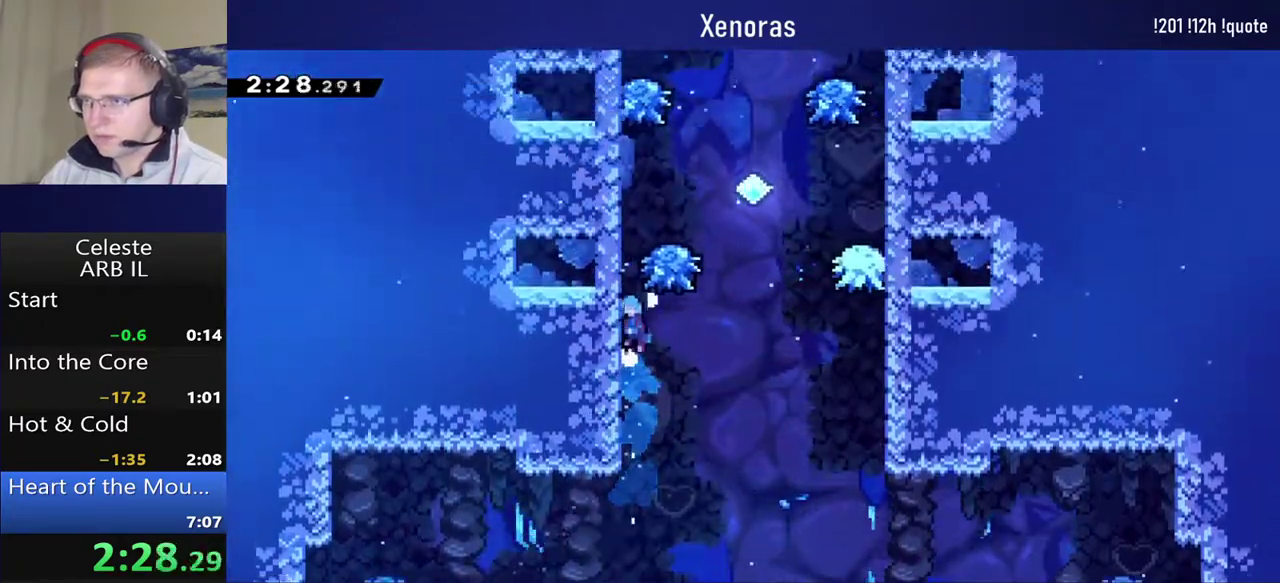
{"buttons": ["R1", "DPAD_RIGHT"], "left_stick": "center", "events": [[50, "CROSS", "up"], [450, "DPAD_LEFT", "up"], [483, "DPAD_RIGHT", "down"], [500, "DPAD_UP", "up"]]}
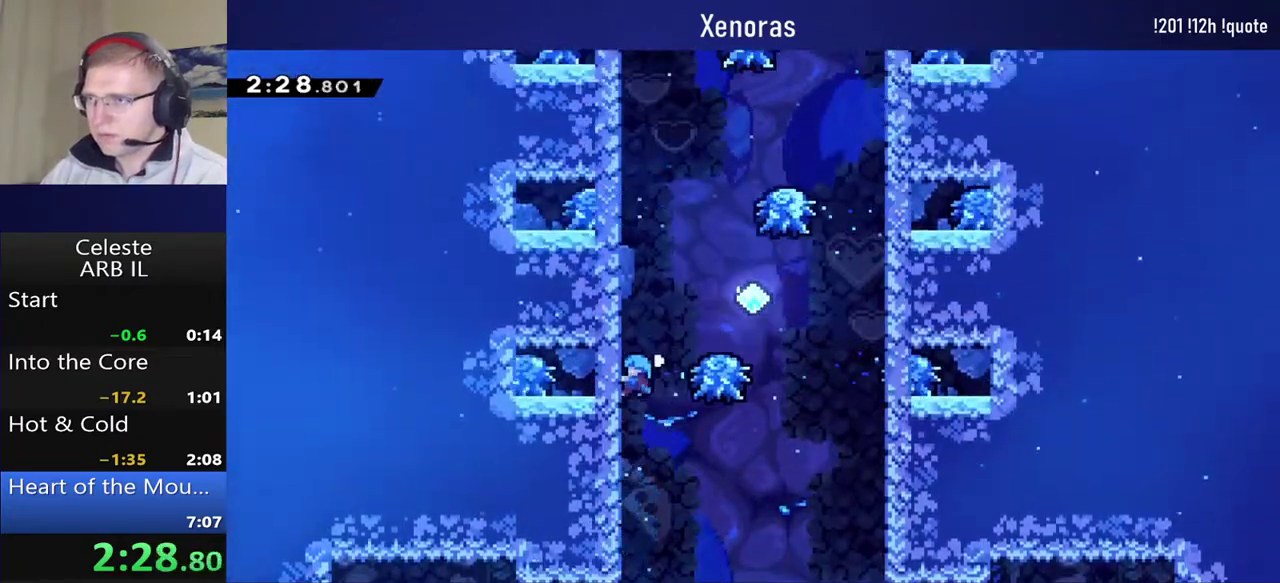
{"buttons": ["R1", "DPAD_UP"], "left_stick": "center", "events": [[33, "CROSS", "down"], [433, "CROSS", "up"], [450, "DPAD_UP", "down"], [467, "DPAD_RIGHT", "up"]]}
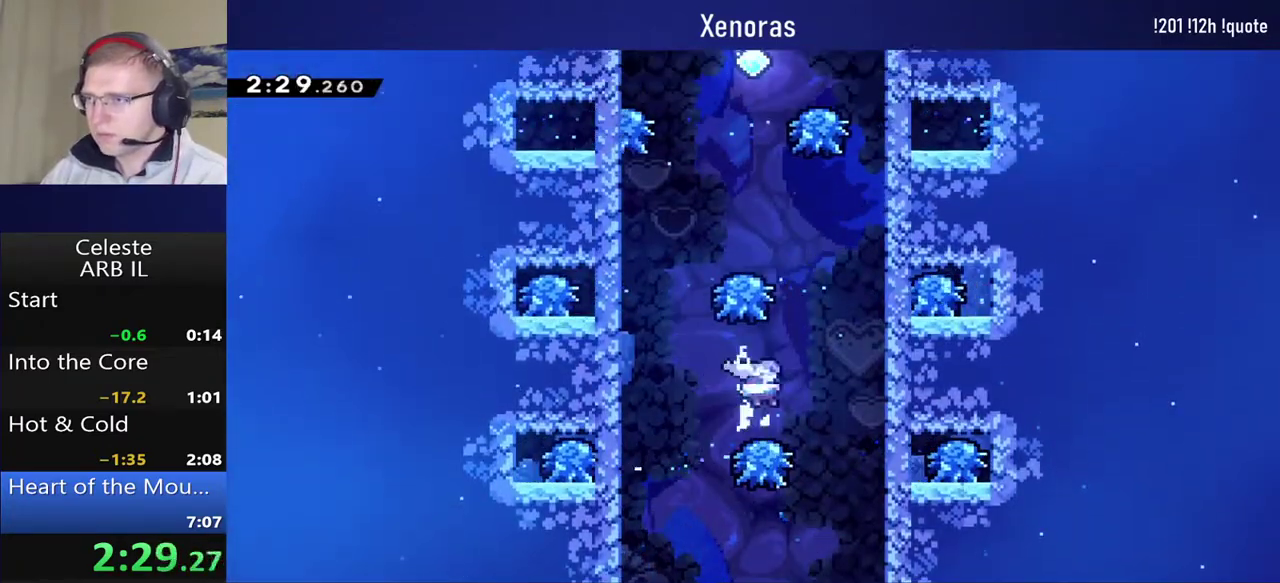
{"buttons": ["SQUARE", "R1", "DPAD_UP", "DPAD_RIGHT"], "left_stick": "center", "events": [[33, "SQUARE", "down"], [233, "DPAD_UP", "up"], [267, "SQUARE", "up"], [367, "DPAD_UP", "down"], [383, "SQUARE", "down"], [400, "DPAD_RIGHT", "down"]]}
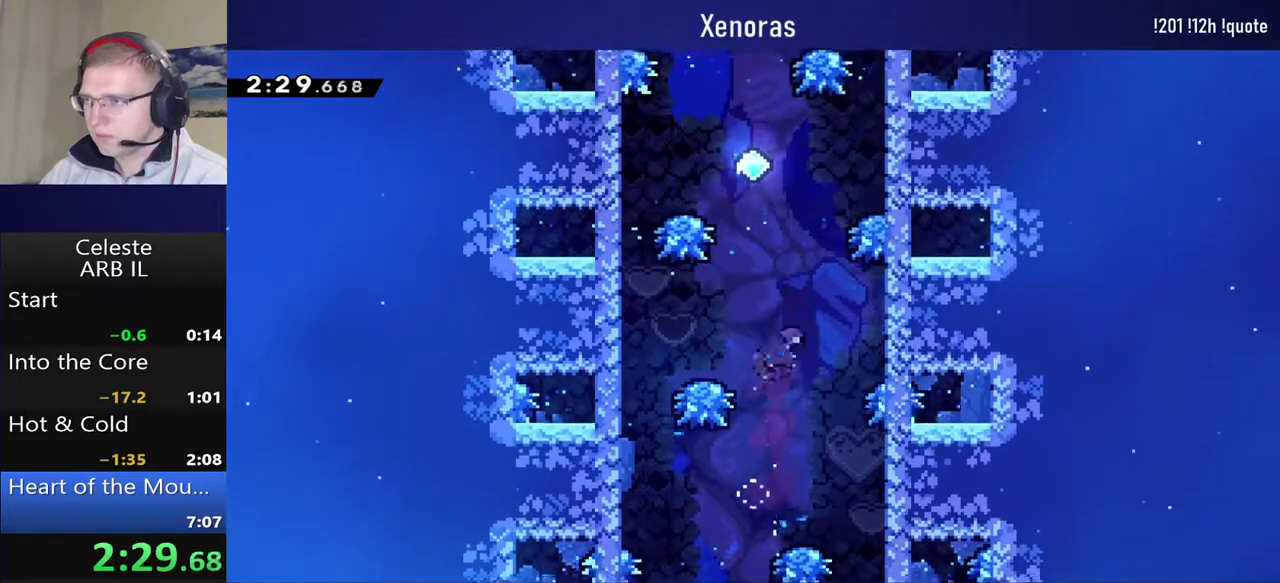
{"buttons": ["R1", "DPAD_UP"], "left_stick": "center", "events": [[67, "DPAD_UP", "up"], [67, "SQUARE", "up"], [183, "DPAD_UP", "down"], [417, "DPAD_RIGHT", "up"]]}
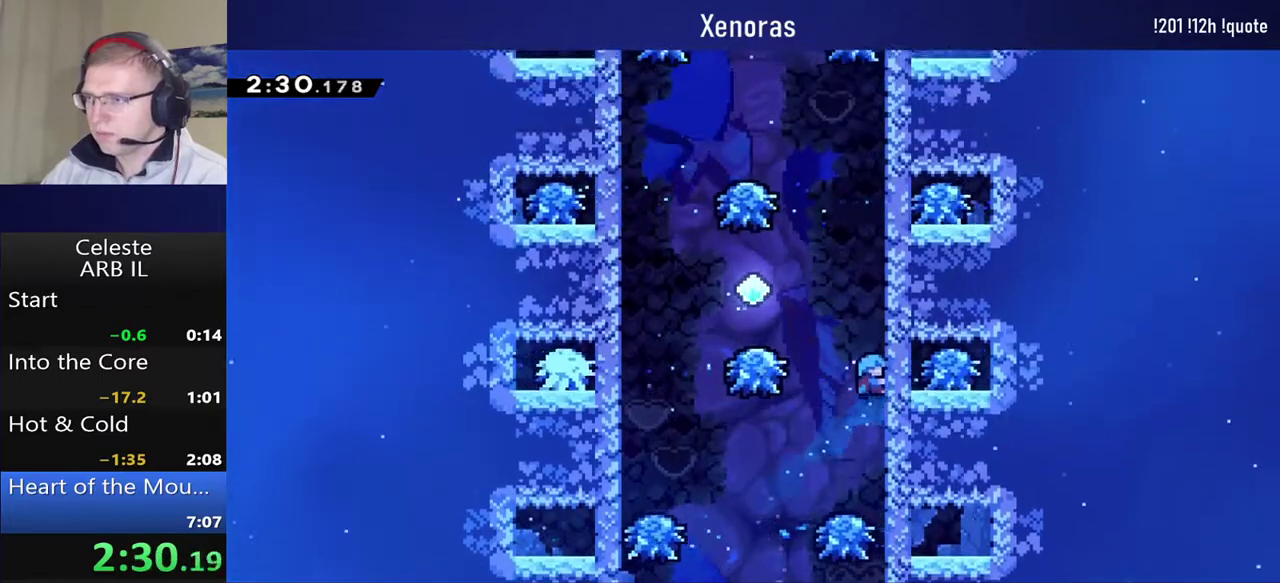
{"buttons": ["SQUARE", "R1", "DPAD_UP"], "left_stick": "center", "events": [[67, "DPAD_UP", "up"], [83, "CROSS", "down"], [100, "DPAD_LEFT", "down"], [200, "DPAD_UP", "down"], [367, "DPAD_UP", "up"], [417, "CROSS", "up"], [417, "DPAD_LEFT", "up"], [417, "DPAD_UP", "down"], [467, "SQUARE", "down"]]}
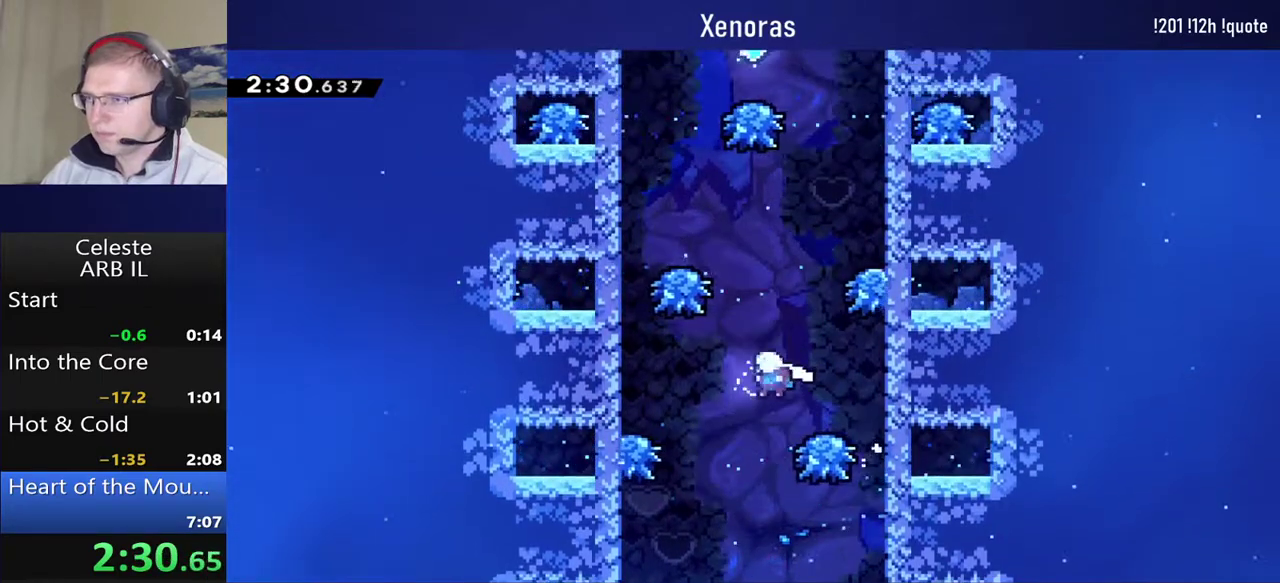
{"buttons": ["SQUARE", "R1", "DPAD_UP"], "left_stick": "center", "events": [[217, "SQUARE", "up"], [400, "SQUARE", "down"]]}
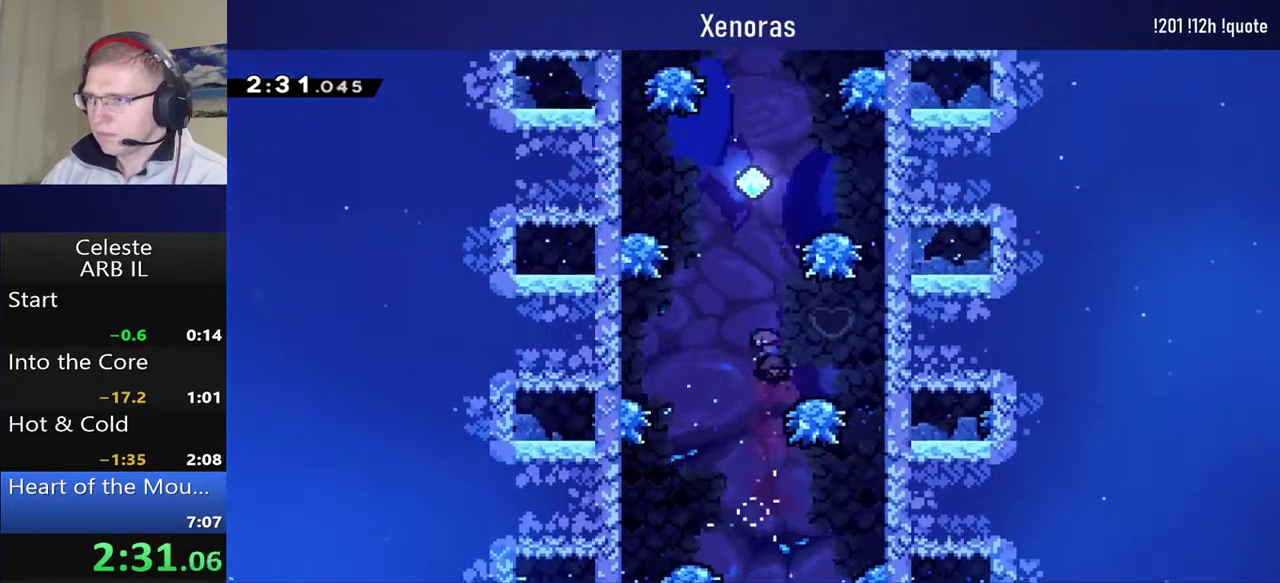
{"buttons": ["R1", "DPAD_UP", "DPAD_RIGHT"], "left_stick": "center", "events": [[133, "DPAD_RIGHT", "down"], [500, "SQUARE", "up"]]}
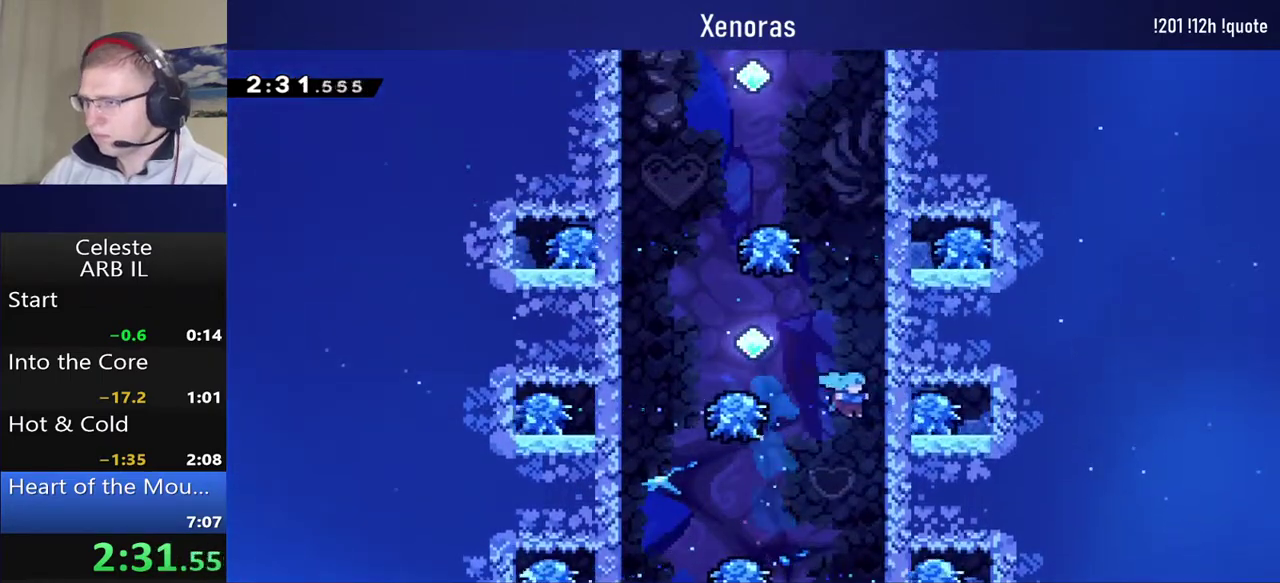
{"buttons": ["CROSS", "R1", "DPAD_LEFT"], "left_stick": "center", "events": [[100, "CROSS", "down"], [300, "DPAD_RIGHT", "up"], [317, "CROSS", "up"], [317, "DPAD_UP", "up"], [367, "DPAD_LEFT", "down"], [383, "CROSS", "down"]]}
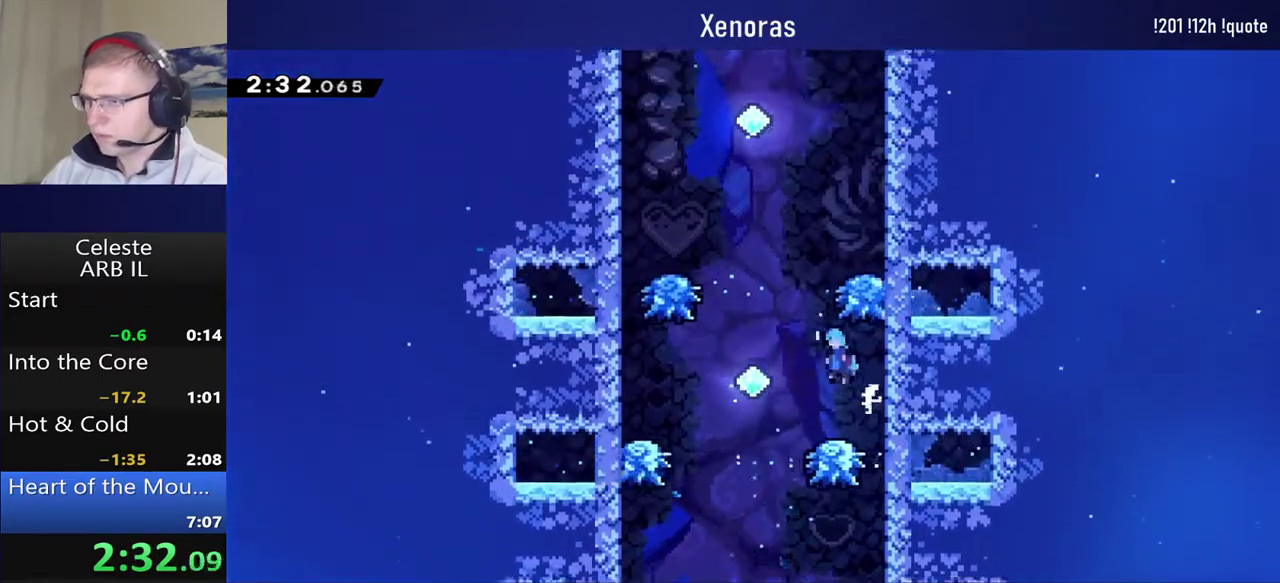
{"buttons": ["SQUARE", "R1", "DPAD_UP", "DPAD_LEFT"], "left_stick": "center", "events": [[17, "CROSS", "up"], [133, "DPAD_LEFT", "up"], [217, "DPAD_LEFT", "down"], [233, "DPAD_UP", "down"], [300, "SQUARE", "down"]]}
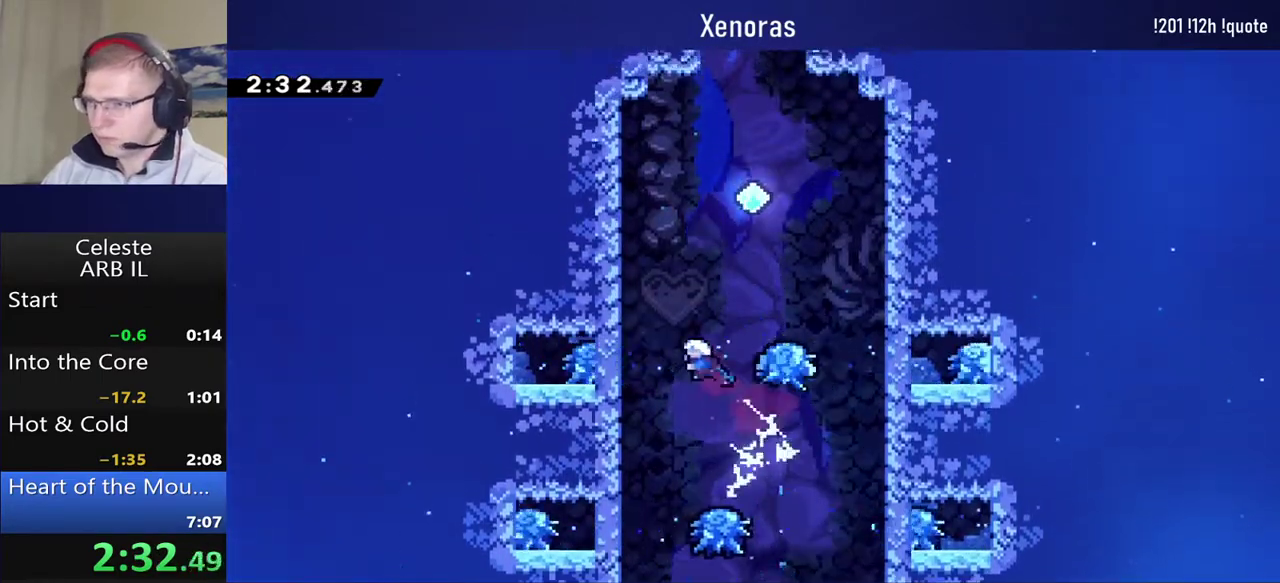
{"buttons": ["SQUARE", "R1", "DPAD_UP"], "left_stick": "center", "events": [[83, "SQUARE", "up"], [200, "CROSS", "down"], [200, "DPAD_LEFT", "up"], [217, "DPAD_RIGHT", "down"], [217, "DPAD_UP", "up"], [400, "CROSS", "up"], [483, "DPAD_UP", "down"], [500, "DPAD_RIGHT", "up"], [500, "SQUARE", "down"]]}
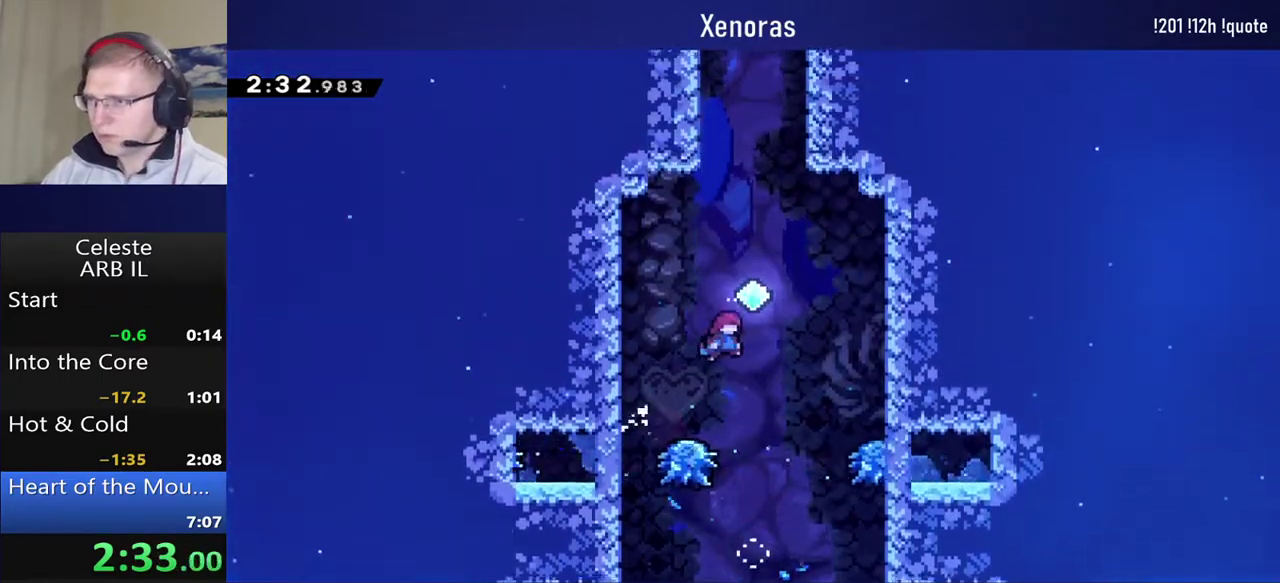
{"buttons": ["SQUARE", "R1", "DPAD_UP"], "left_stick": "center", "events": [[183, "SQUARE", "up"], [367, "SQUARE", "down"]]}
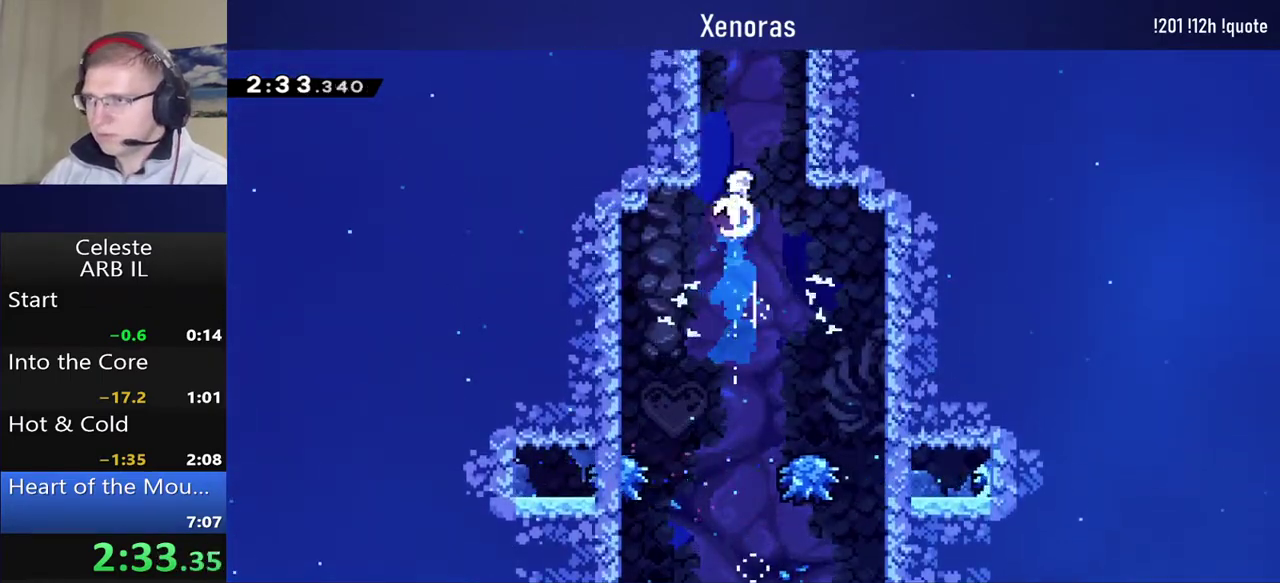
{"buttons": [], "left_stick": "center", "events": [[17, "SQUARE", "up"], [50, "DPAD_LEFT", "down"], [300, "DPAD_LEFT", "up"], [300, "SQUARE", "down"], [450, "R1", "up"], [450, "SQUARE", "up"], [483, "DPAD_UP", "up"]]}
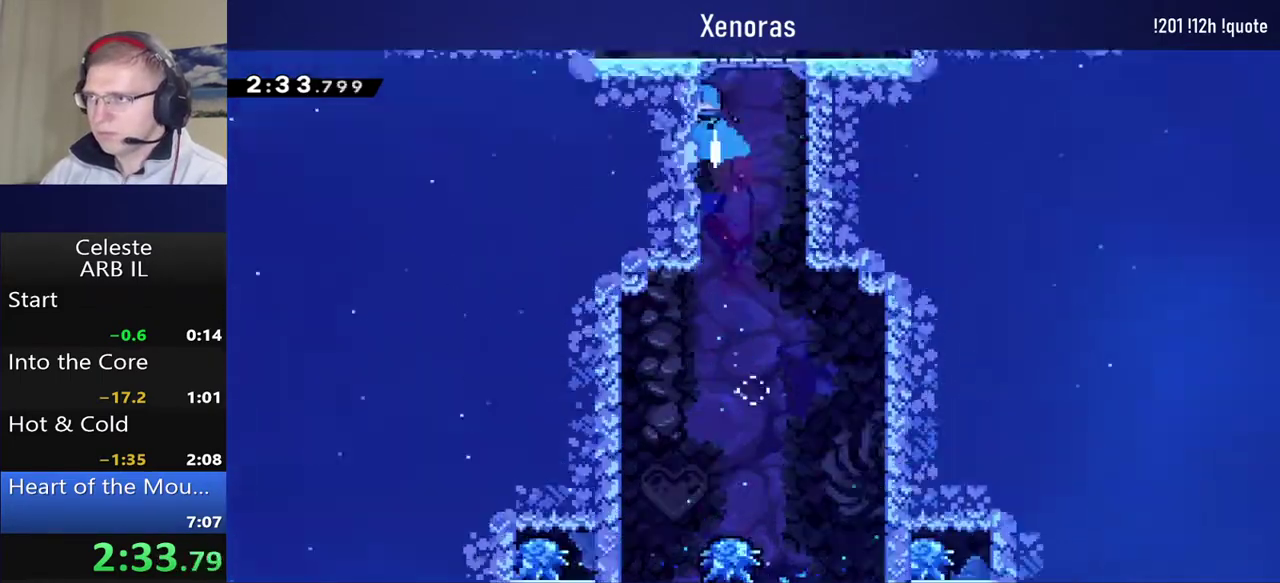
{"buttons": [], "left_stick": "center", "events": []}
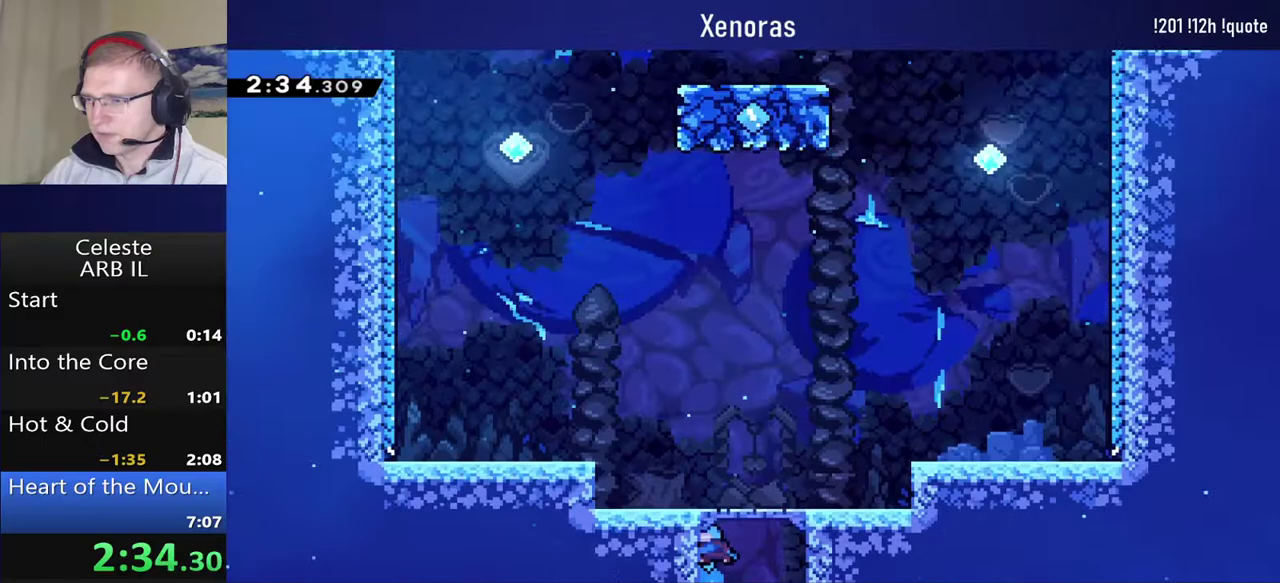
{"buttons": ["SQUARE", "DPAD_UP", "DPAD_RIGHT"], "left_stick": "center", "events": [[133, "DPAD_RIGHT", "down"], [150, "CROSS", "down"], [150, "DPAD_UP", "down"], [417, "CROSS", "up"], [450, "SQUARE", "down"]]}
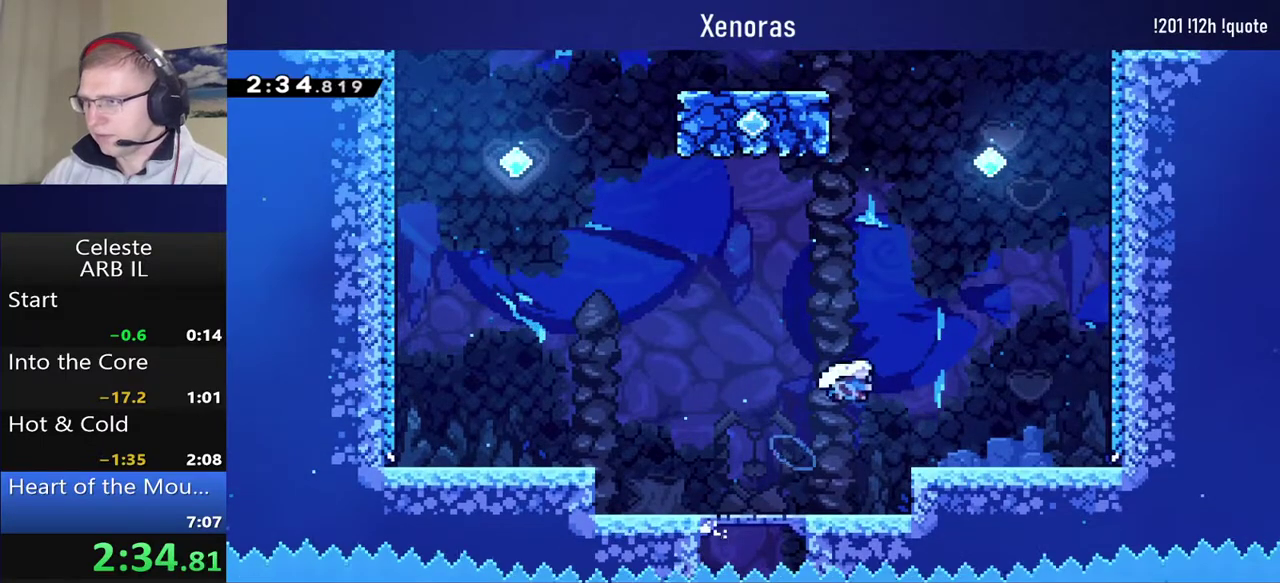
{"buttons": ["SQUARE", "DPAD_UP"], "left_stick": "center", "events": [[200, "DPAD_UP", "up"], [250, "SQUARE", "up"], [300, "DPAD_RIGHT", "up"], [300, "DPAD_UP", "down"], [383, "SQUARE", "down"]]}
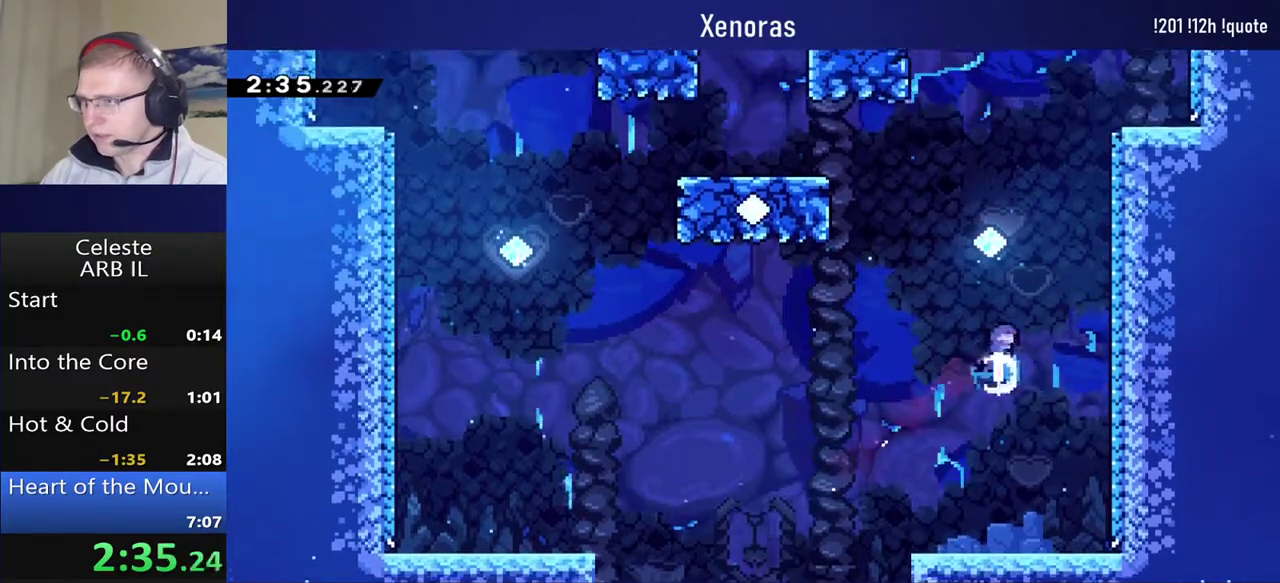
{"buttons": ["SQUARE", "DPAD_UP", "DPAD_LEFT"], "left_stick": "center", "events": [[67, "DPAD_LEFT", "down"], [83, "SQUARE", "up"], [383, "SQUARE", "down"]]}
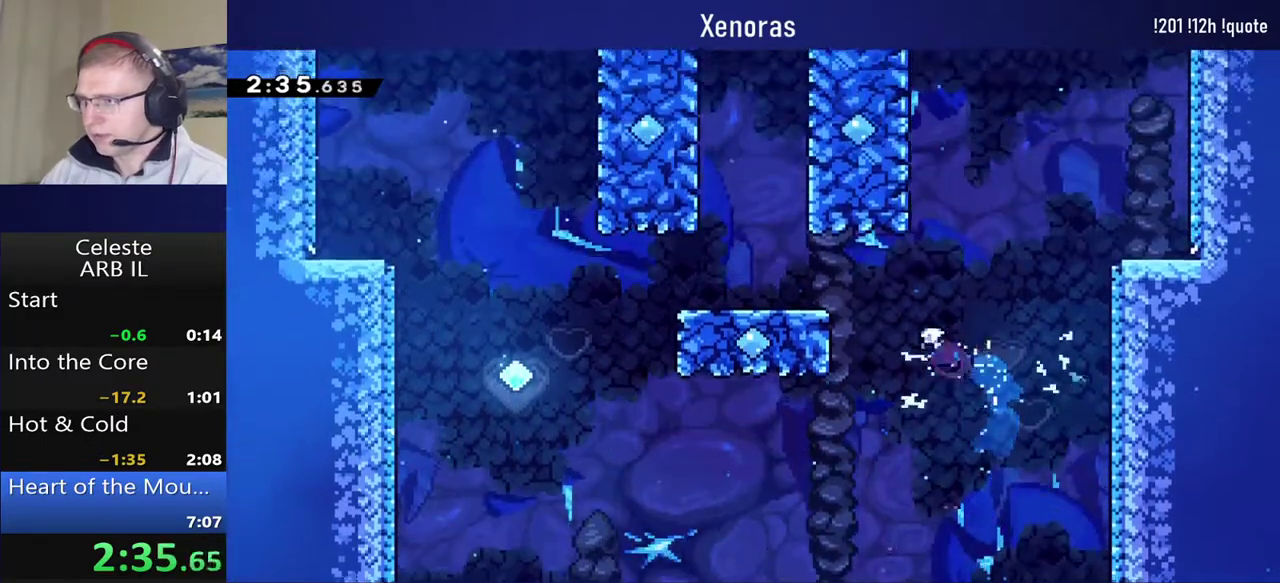
{"buttons": ["CROSS"], "left_stick": "center", "events": [[83, "SQUARE", "up"], [367, "DPAD_UP", "up"], [417, "DPAD_LEFT", "up"], [500, "CROSS", "down"]]}
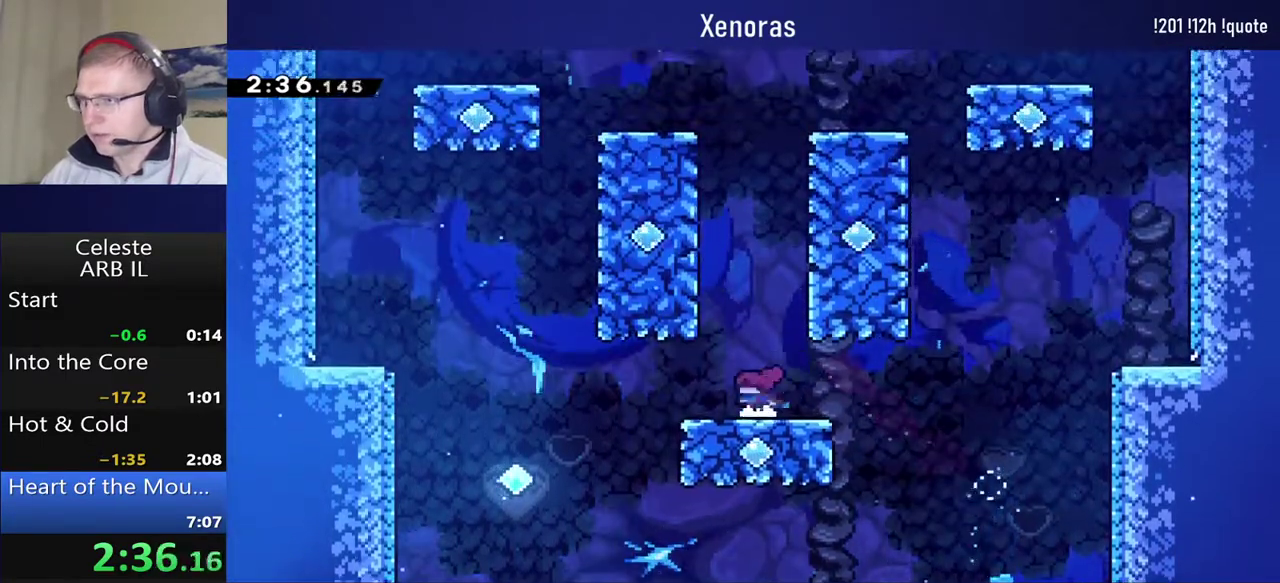
{"buttons": ["DPAD_UP"], "left_stick": "center", "events": [[33, "DPAD_RIGHT", "down"], [283, "CROSS", "up"], [317, "DPAD_RIGHT", "up"], [317, "DPAD_UP", "down"], [350, "SQUARE", "down"], [467, "SQUARE", "up"]]}
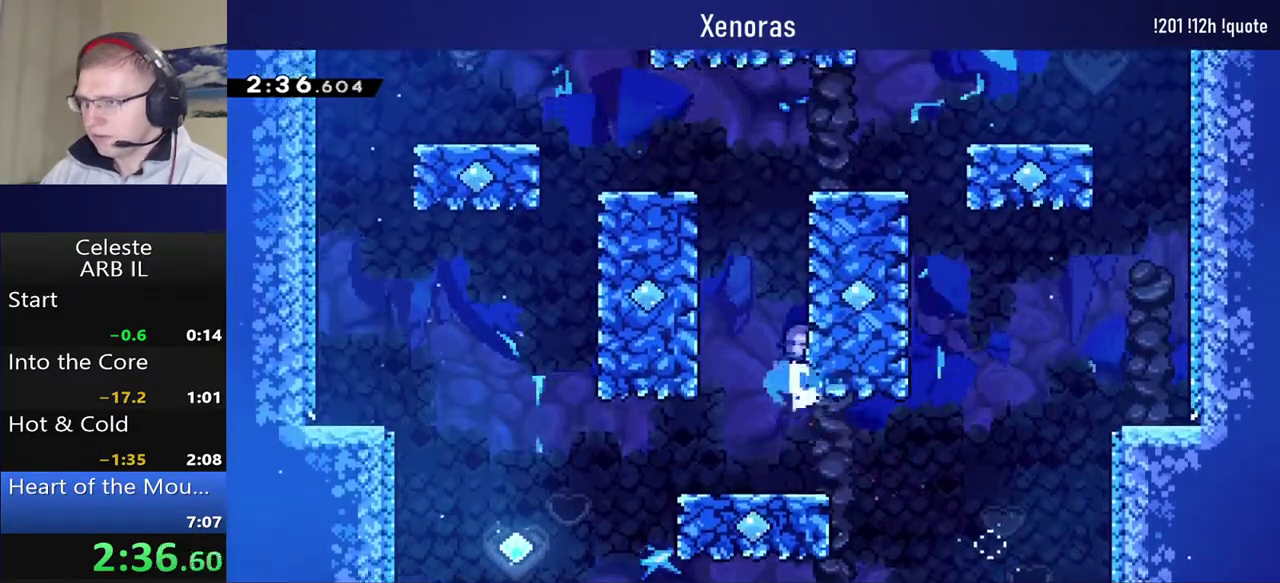
{"buttons": [], "left_stick": "center", "events": [[33, "CROSS", "down"], [150, "DPAD_LEFT", "down"], [167, "DPAD_UP", "up"], [333, "CROSS", "up"], [433, "DPAD_LEFT", "up"]]}
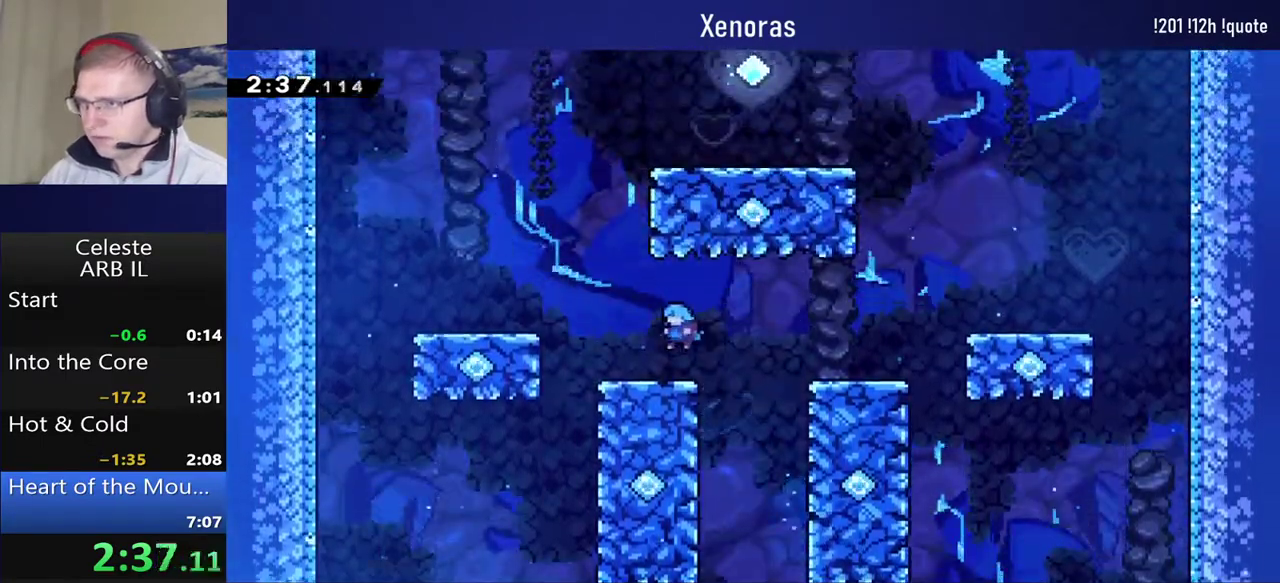
{"buttons": [], "left_stick": "center", "events": [[50, "DPAD_LEFT", "down"], [200, "CROSS", "down"], [483, "DPAD_LEFT", "up"], [500, "CROSS", "up"]]}
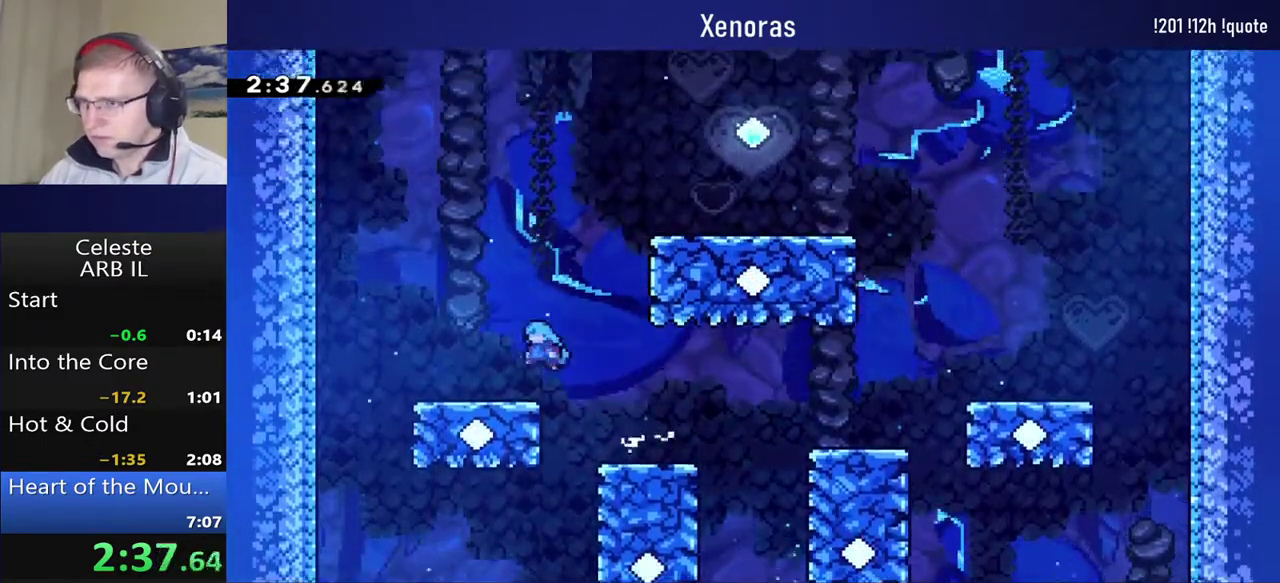
{"buttons": ["R1", "DPAD_RIGHT"], "left_stick": "center", "events": [[117, "DPAD_RIGHT", "down"], [200, "CROSS", "down"], [433, "R1", "down"], [483, "CROSS", "up"]]}
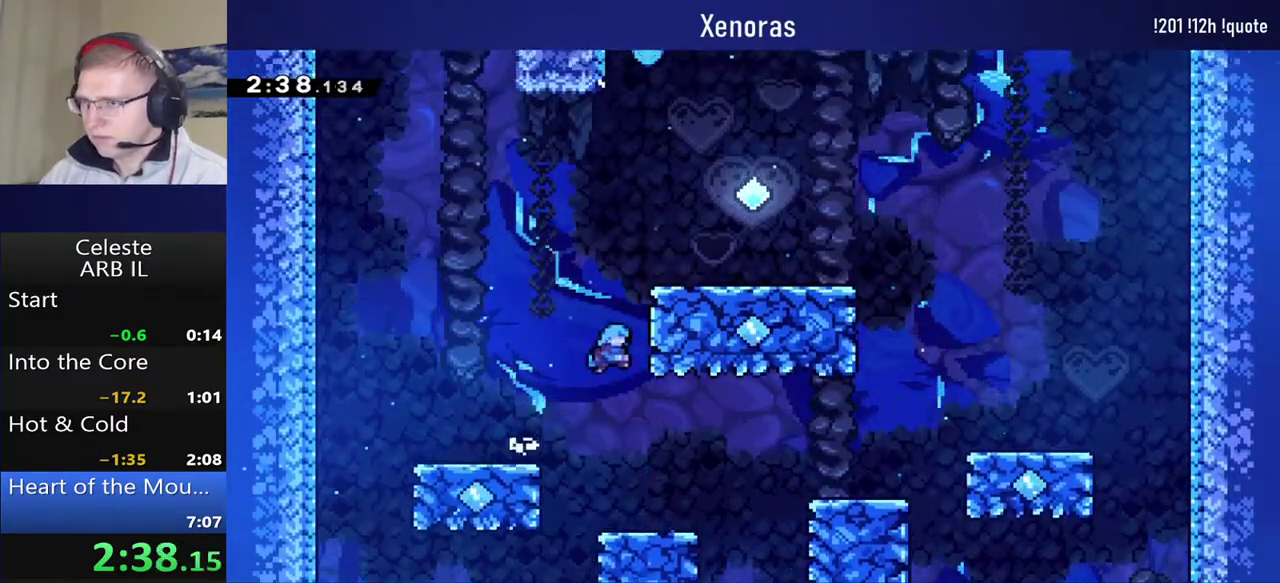
{"buttons": [], "left_stick": "center", "events": [[67, "CROSS", "down"], [133, "CROSS", "up"], [183, "CROSS", "down"], [367, "CROSS", "up"], [383, "R1", "up"], [467, "DPAD_RIGHT", "up"]]}
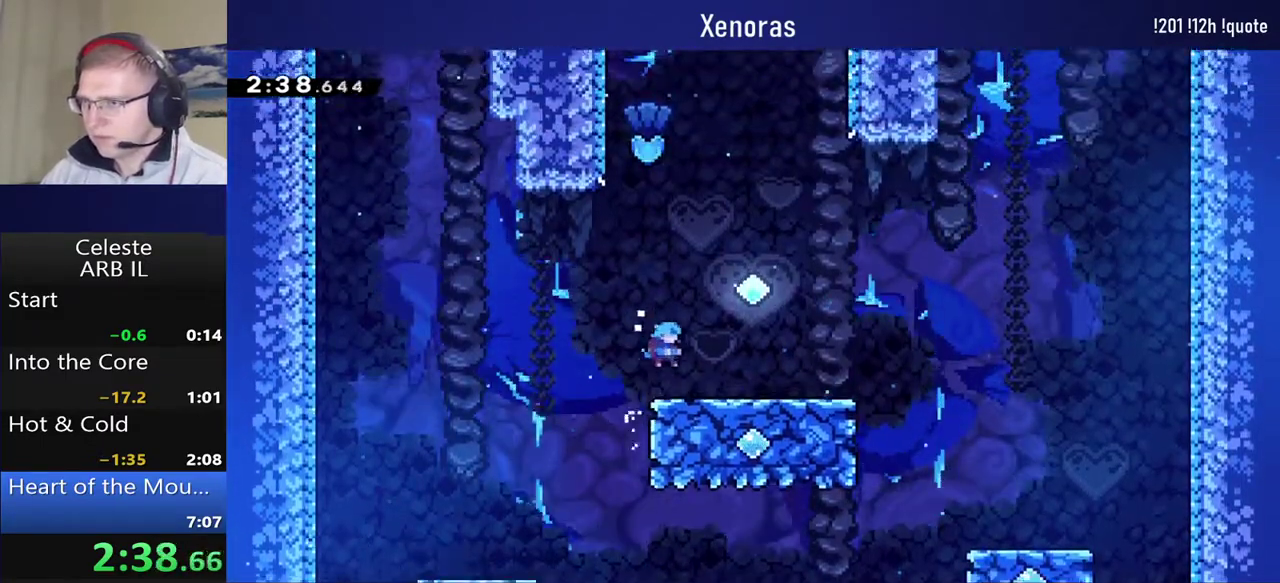
{"buttons": ["SQUARE", "DPAD_UP"], "left_stick": "center", "events": [[150, "DPAD_RIGHT", "down"], [167, "CROSS", "down"], [383, "DPAD_RIGHT", "up"], [383, "DPAD_UP", "down"], [400, "CROSS", "up"], [450, "SQUARE", "down"]]}
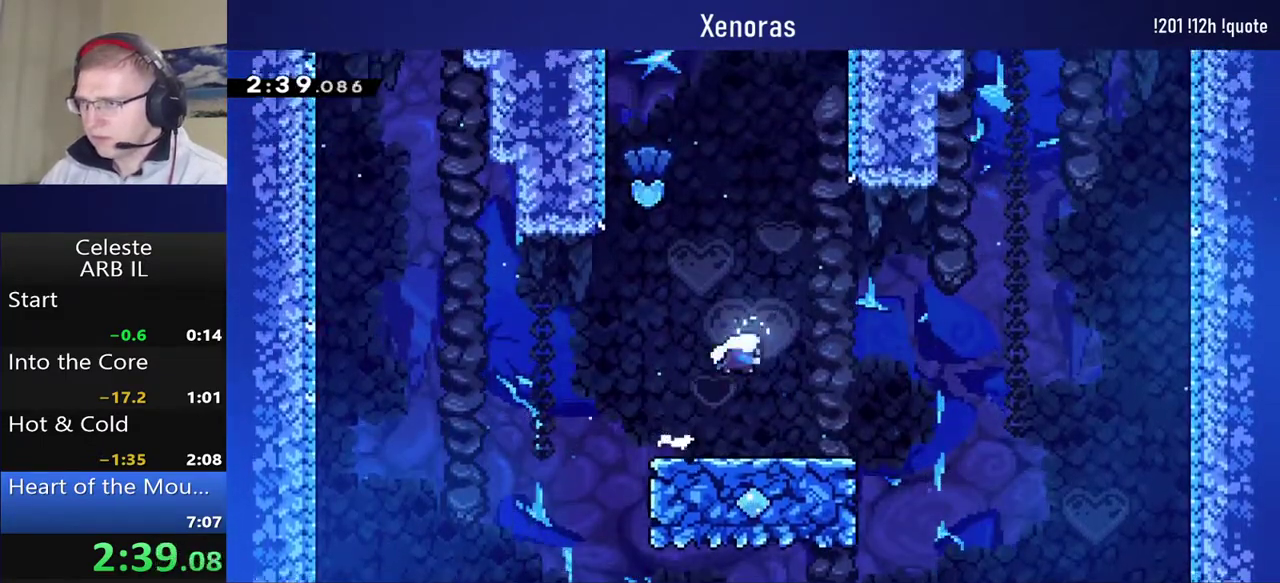
{"buttons": ["SQUARE", "DPAD_UP", "DPAD_LEFT"], "left_stick": "center", "events": [[117, "SQUARE", "up"], [167, "DPAD_LEFT", "down"], [367, "SQUARE", "down"]]}
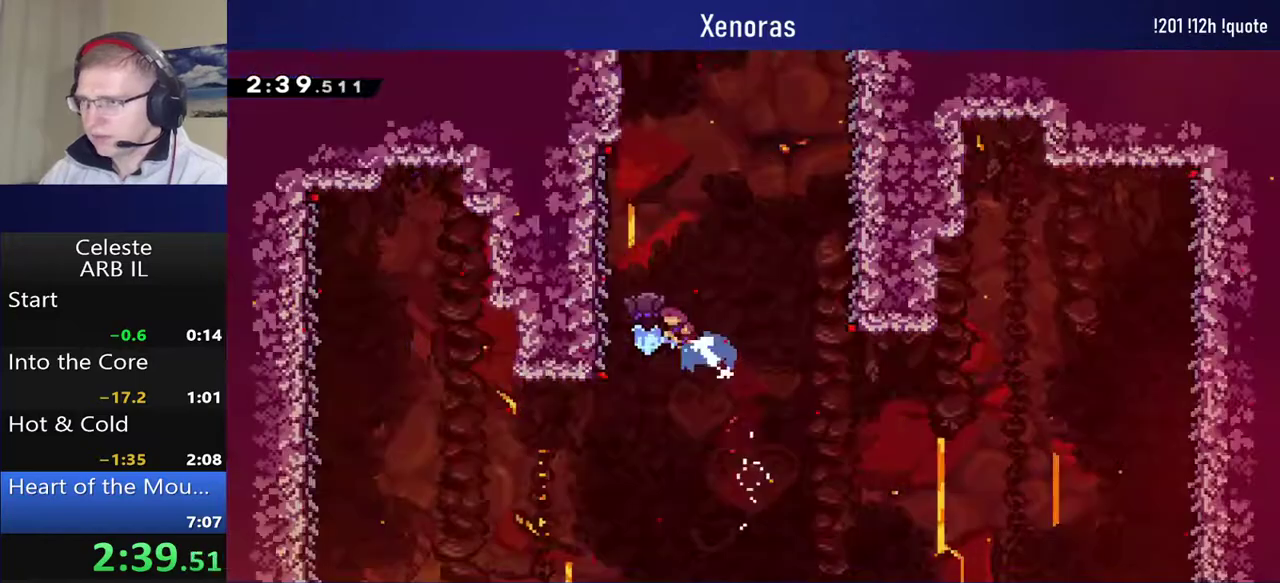
{"buttons": ["R1", "DPAD_RIGHT"], "left_stick": "center", "events": [[83, "R1", "down"], [100, "SQUARE", "up"], [233, "DPAD_UP", "up"], [250, "DPAD_LEFT", "up"], [433, "DPAD_RIGHT", "down"]]}
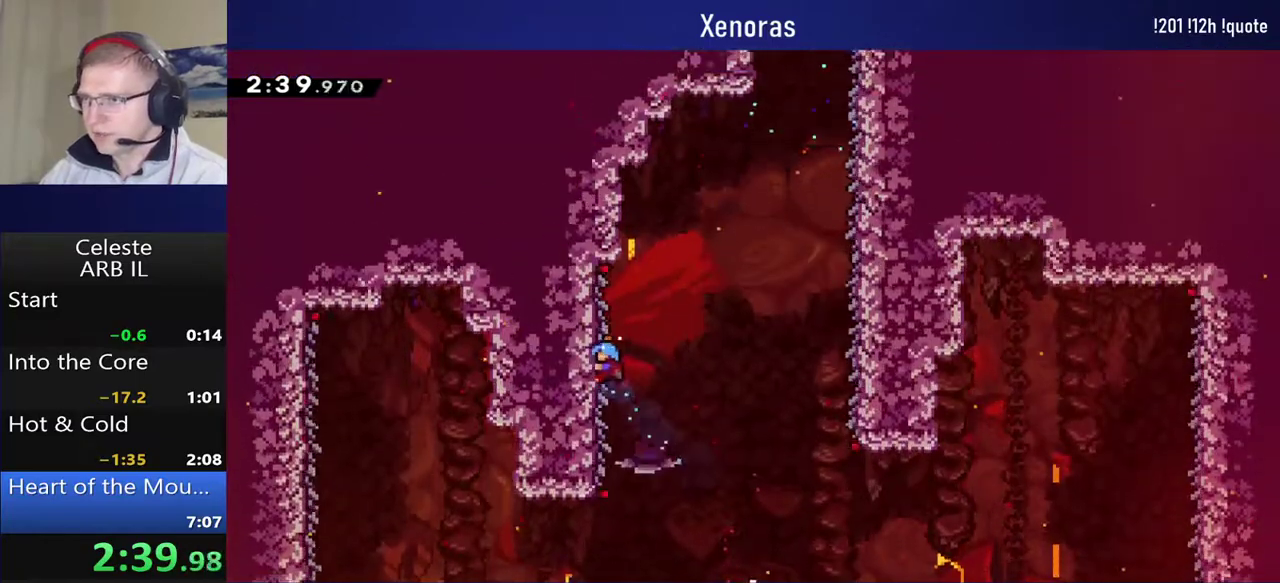
{"buttons": ["CROSS", "R1", "DPAD_RIGHT"], "left_stick": "center", "events": [[17, "CROSS", "down"]]}
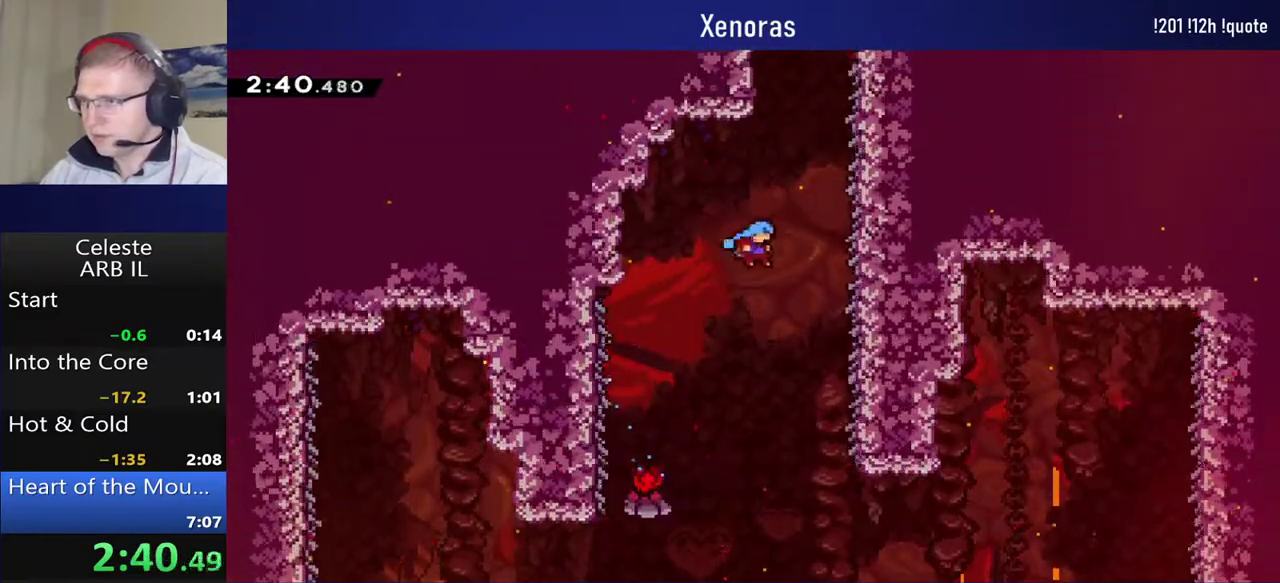
{"buttons": ["R1"], "left_stick": "center", "events": [[217, "CROSS", "up"], [317, "DPAD_RIGHT", "up"]]}
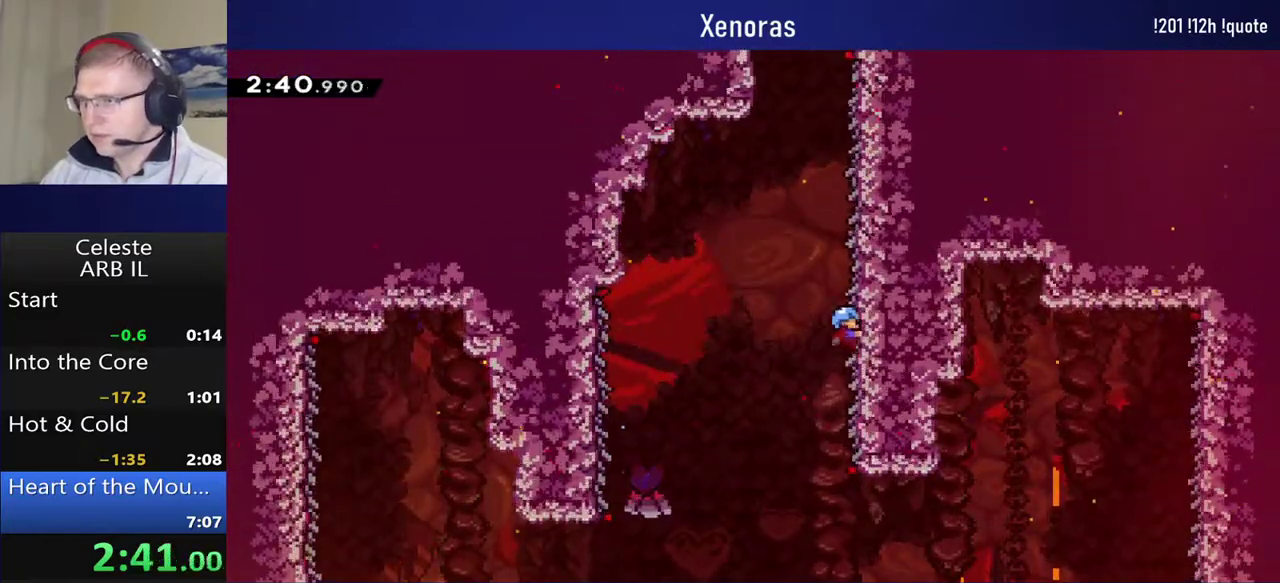
{"buttons": ["R1"], "left_stick": "center", "events": []}
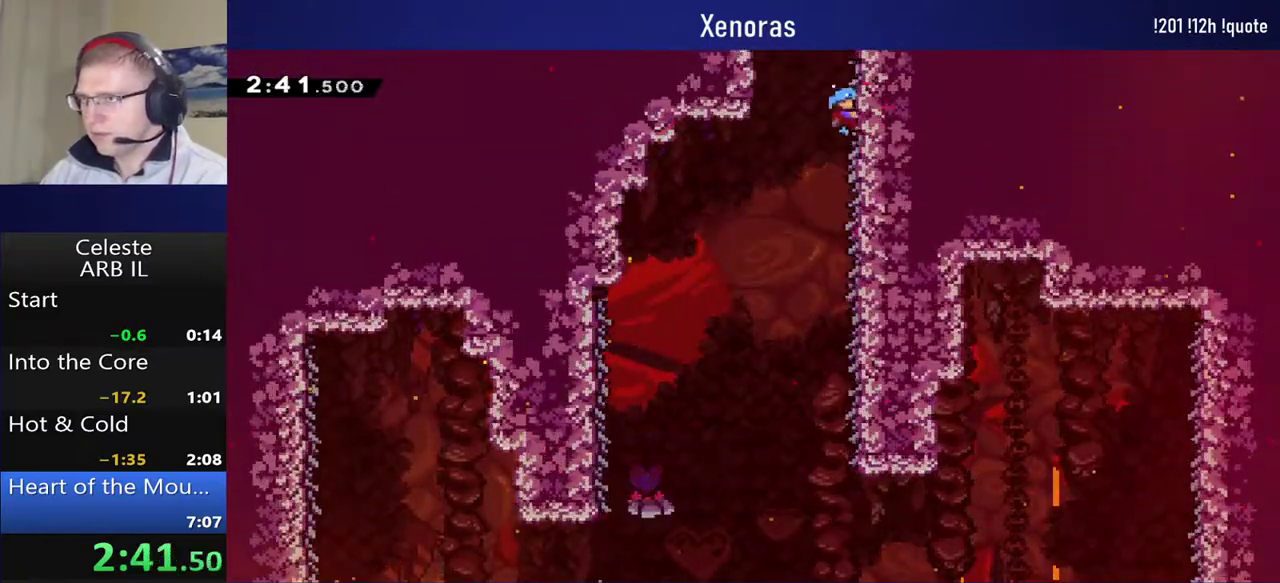
{"buttons": ["R1"], "left_stick": "center", "events": []}